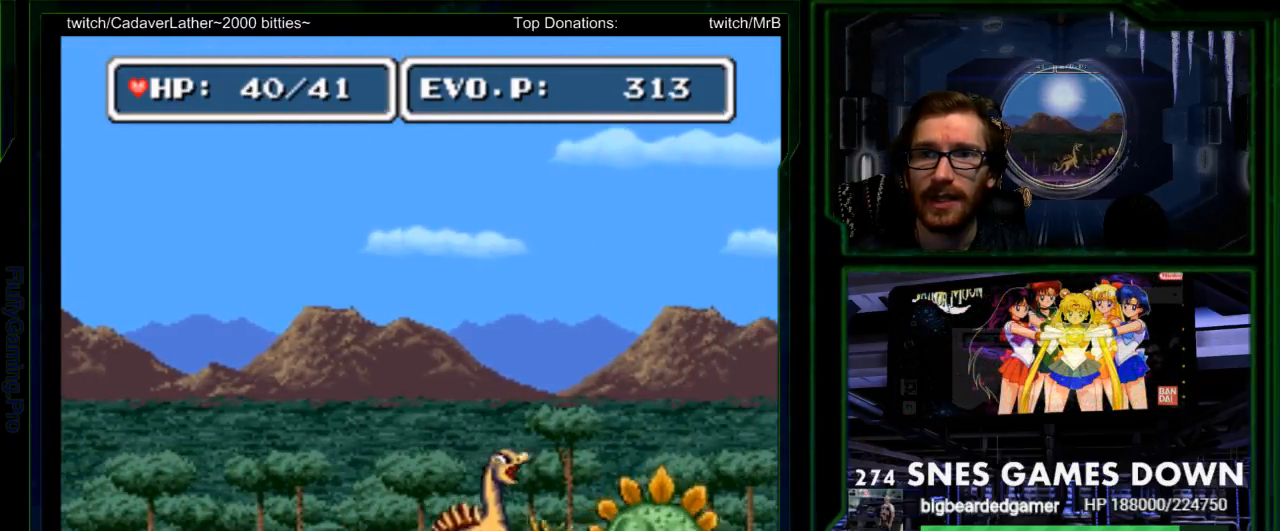
Gameplay with a controller (Nintendo layout); each line is a JSON object with the inputs held at the frame after it. "events" lists button and stick changes between this image and that frame as [ms after this image, input, new state], when the widget could be followed in between. Not read: L3 R3 START.
{"buttons": [], "events": [[33, "Y", "up"], [100, "Y", "down"], [233, "DPAD_RIGHT", "up"], [233, "Y", "up"], [283, "Y", "down"], [417, "Y", "up"]]}
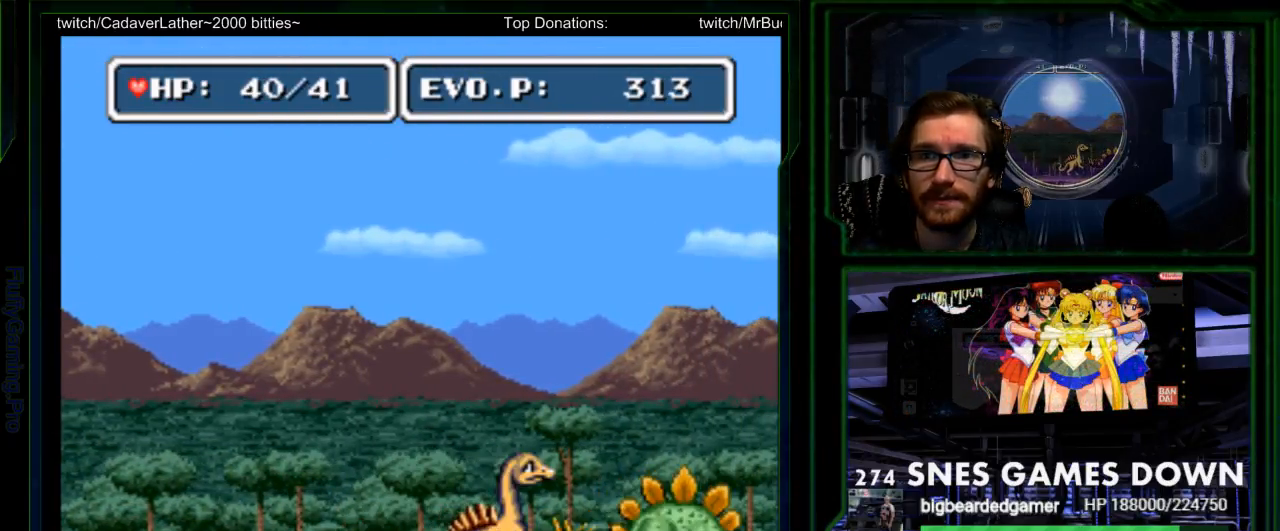
{"buttons": ["DPAD_RIGHT"], "events": [[200, "DPAD_LEFT", "down"], [350, "DPAD_LEFT", "up"], [500, "DPAD_RIGHT", "down"]]}
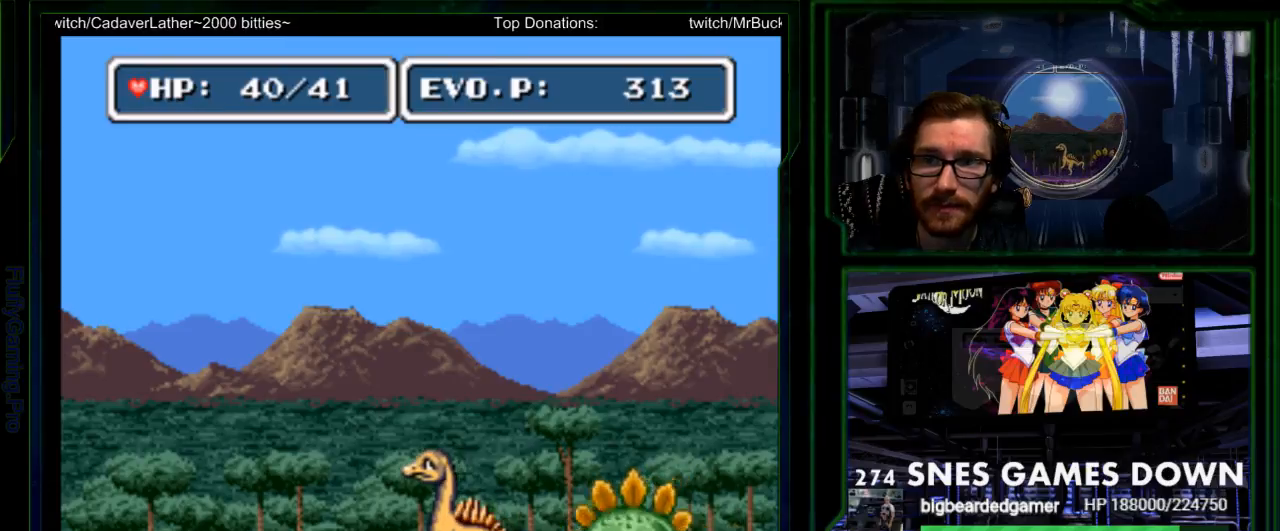
{"buttons": ["Y", "SELECT"], "events": [[200, "Y", "down"], [250, "DPAD_RIGHT", "up"], [250, "Y", "up"], [350, "Y", "down"], [433, "SELECT", "down"], [433, "Y", "up"], [483, "Y", "down"]]}
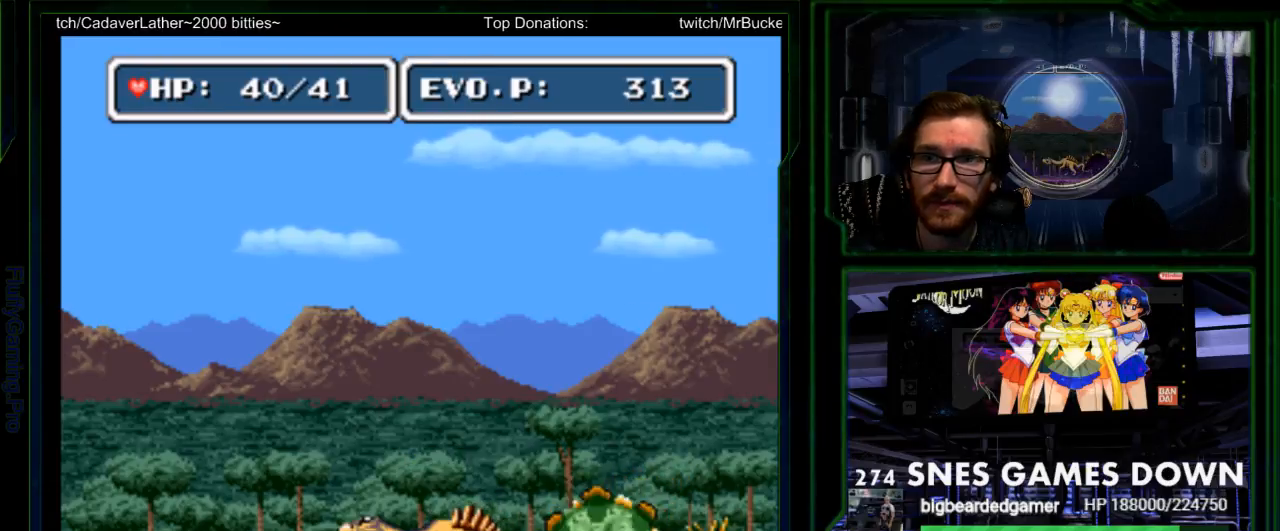
{"buttons": ["DPAD_LEFT"], "events": [[50, "Y", "up"], [100, "SELECT", "up"], [150, "DPAD_LEFT", "down"]]}
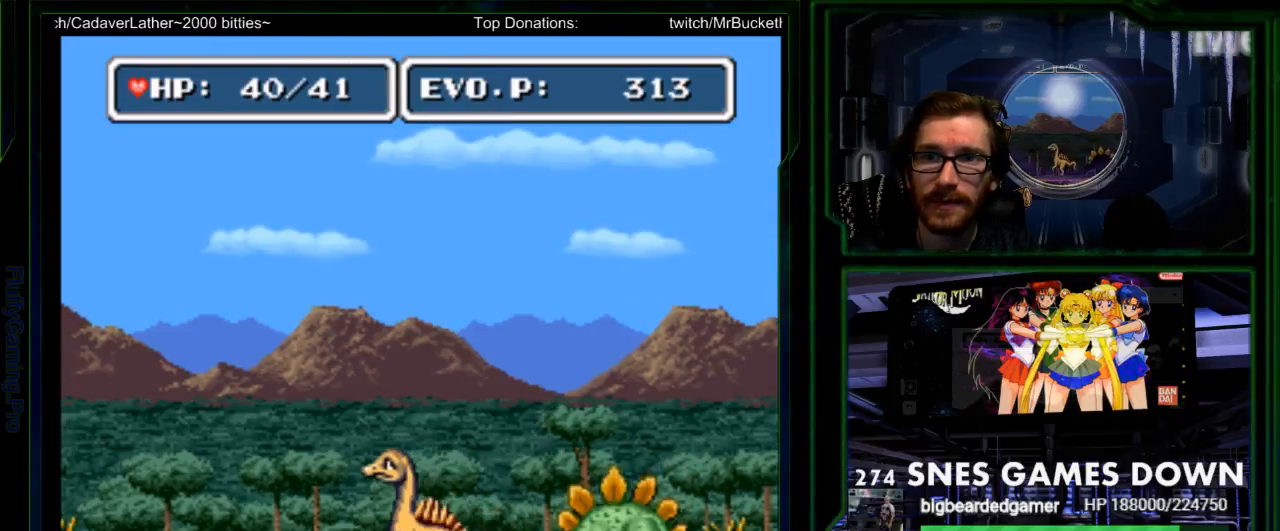
{"buttons": ["B", "DPAD_RIGHT"]}
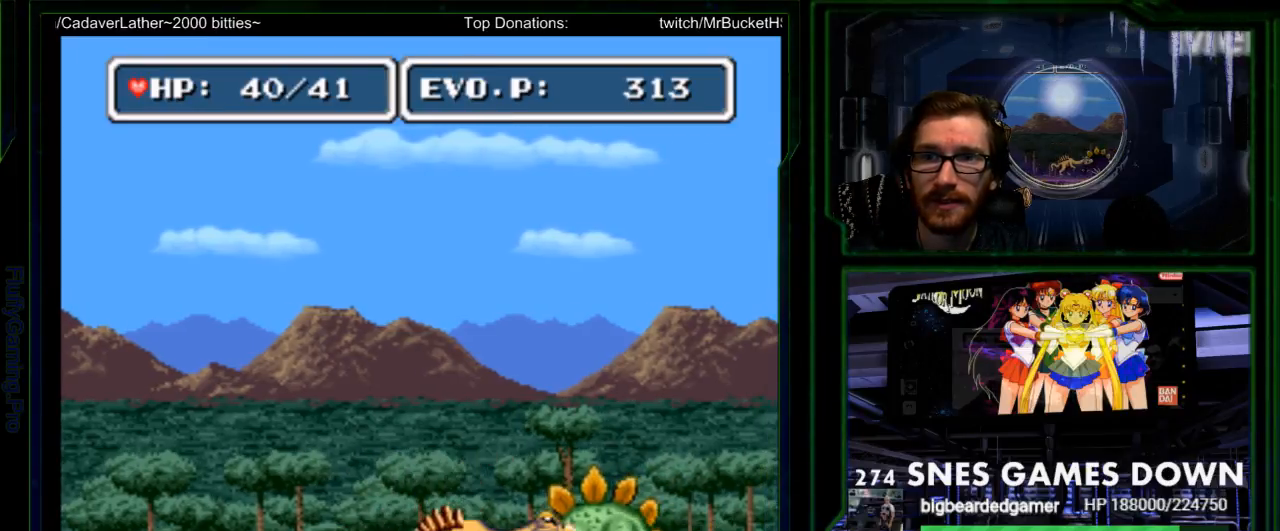
{"buttons": [], "events": [[50, "B", "up"], [50, "DPAD_RIGHT", "up"], [50, "Y", "down"], [67, "A", "down"], [183, "Y", "up"], [233, "A", "up"], [333, "DPAD_LEFT", "down"], [500, "DPAD_LEFT", "up"]]}
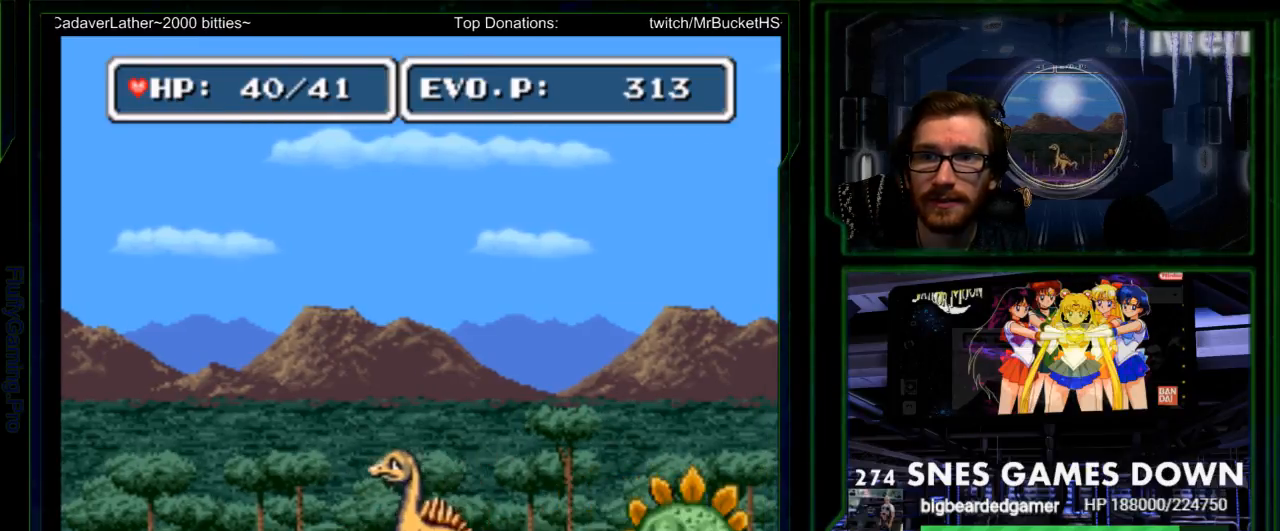
{"buttons": [], "events": [[100, "DPAD_RIGHT", "down"], [200, "DPAD_RIGHT", "up"]]}
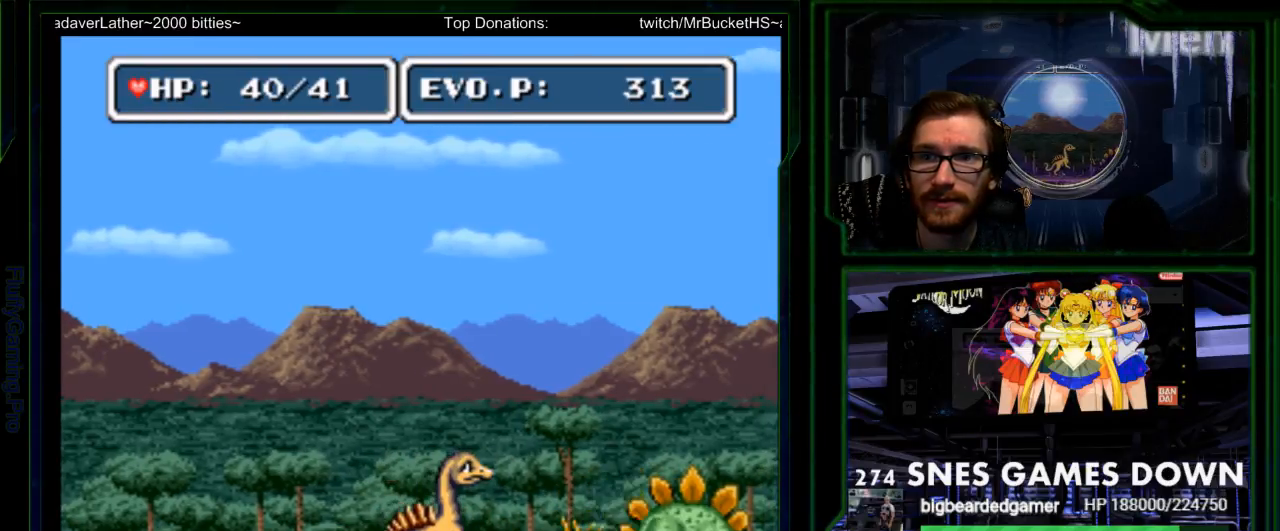
{"buttons": ["Y"], "events": [[400, "DPAD_RIGHT", "down"], [433, "Y", "down"], [467, "DPAD_RIGHT", "up"]]}
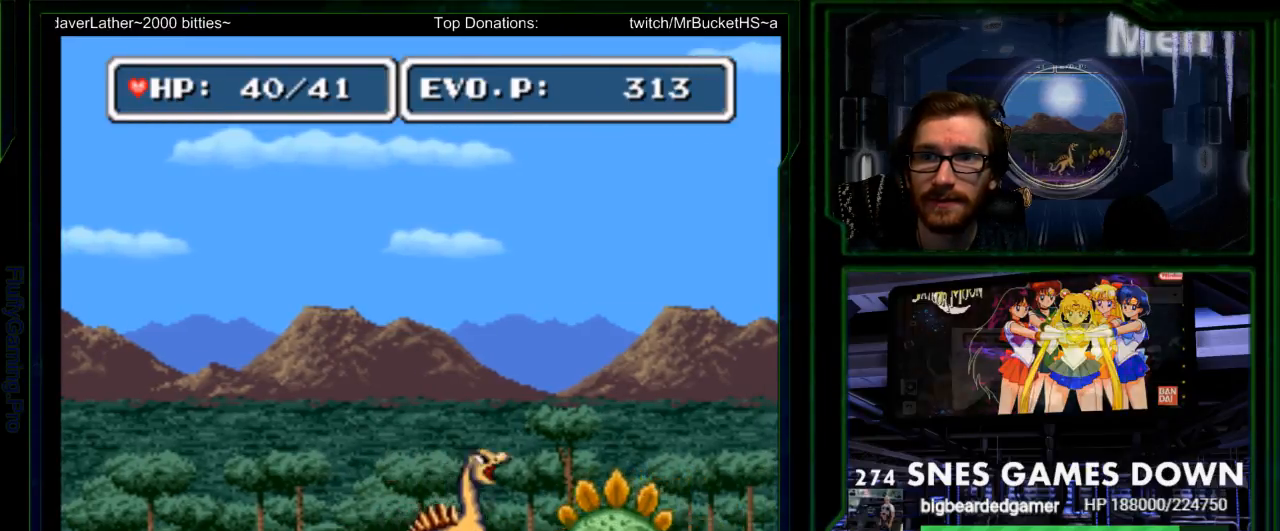
{"buttons": ["DPAD_LEFT"], "events": [[33, "Y", "up"], [100, "Y", "down"], [350, "Y", "up"], [450, "DPAD_LEFT", "down"]]}